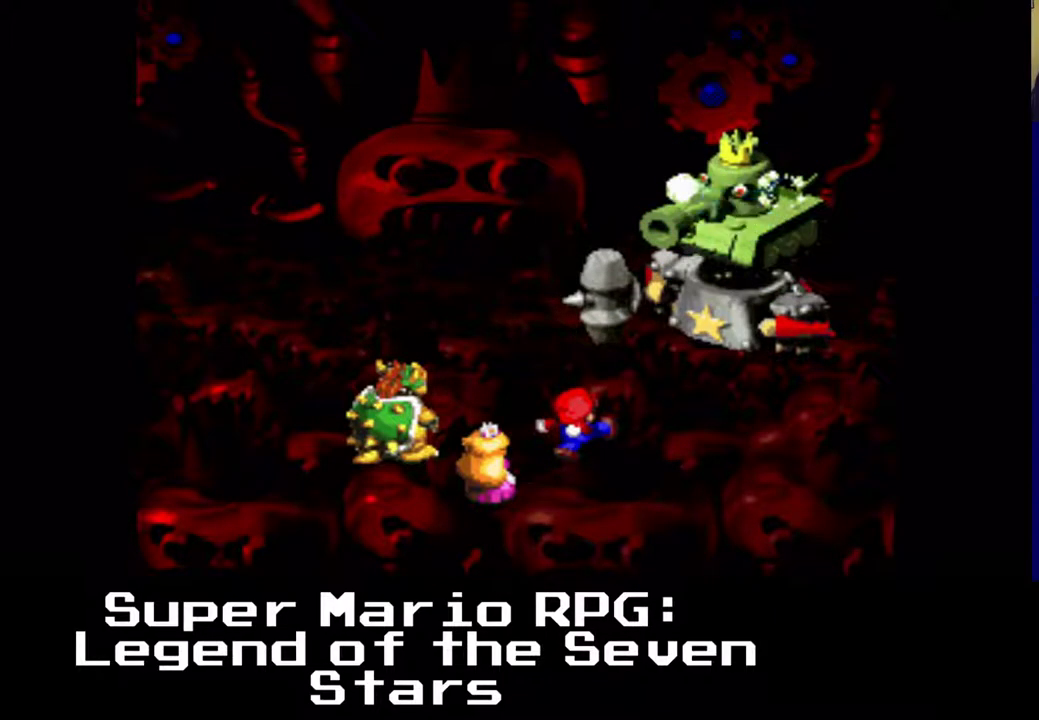
Gameplay with a controller (Xbox layout); each line is a JSON object with the inputs held at the frame after it. "events" lists button and stick changes between this image and that frame as [ms after this image, input, new state], when the widget could be followed in between. Not read: left_stick right_stick.
{"buttons": [], "events": []}
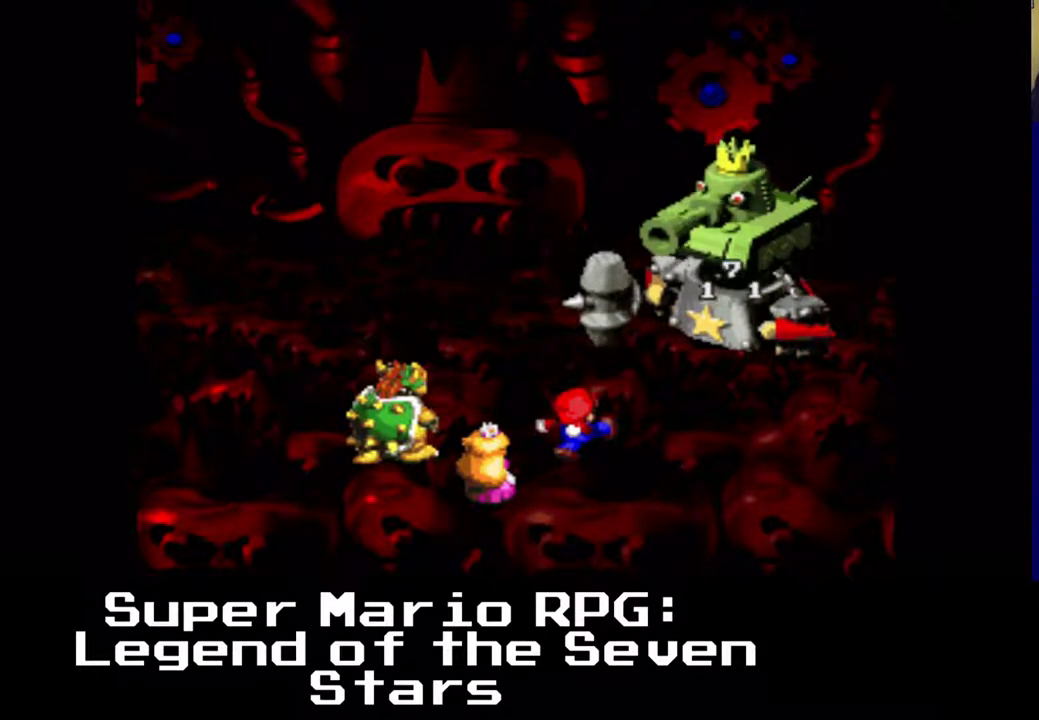
{"buttons": [], "events": []}
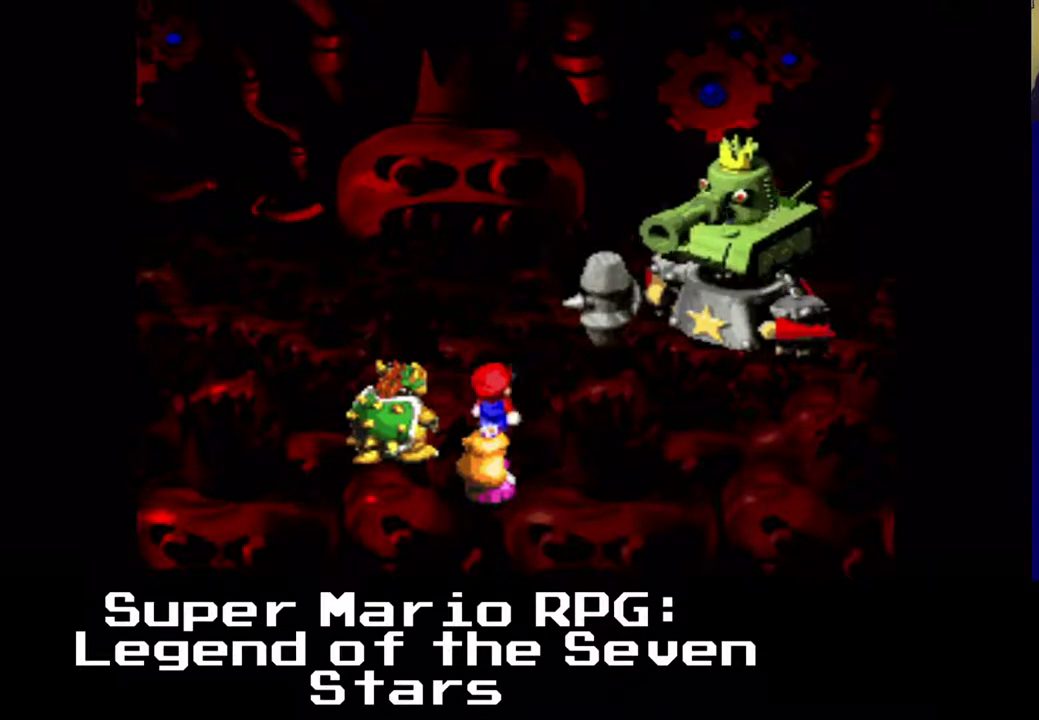
{"buttons": [], "events": []}
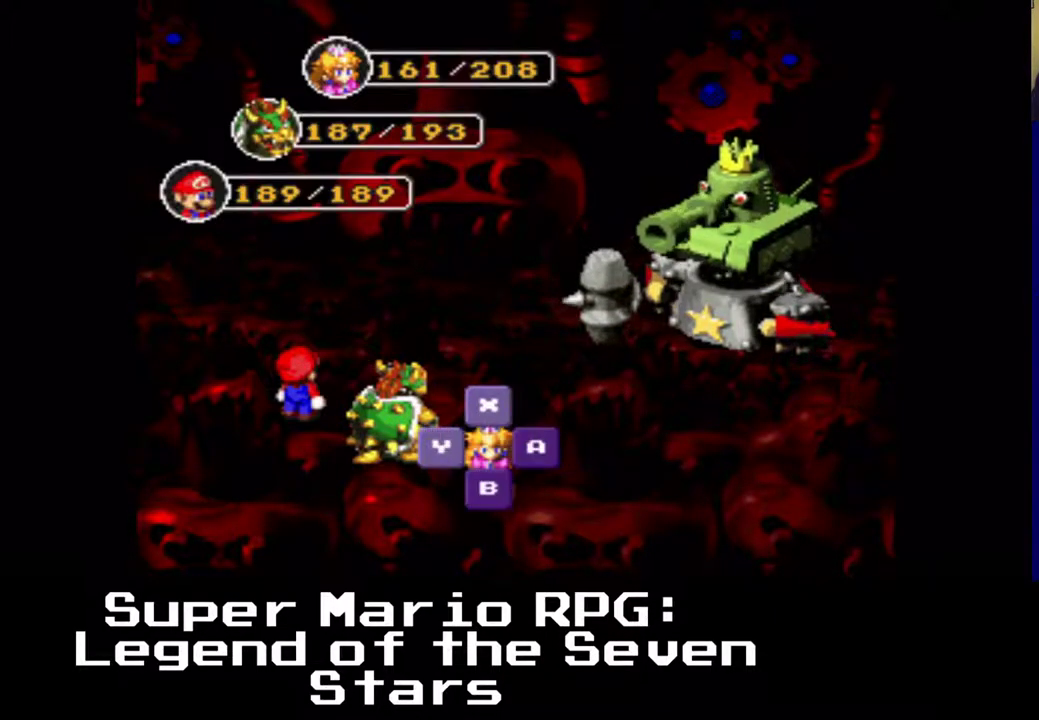
{"buttons": [], "events": []}
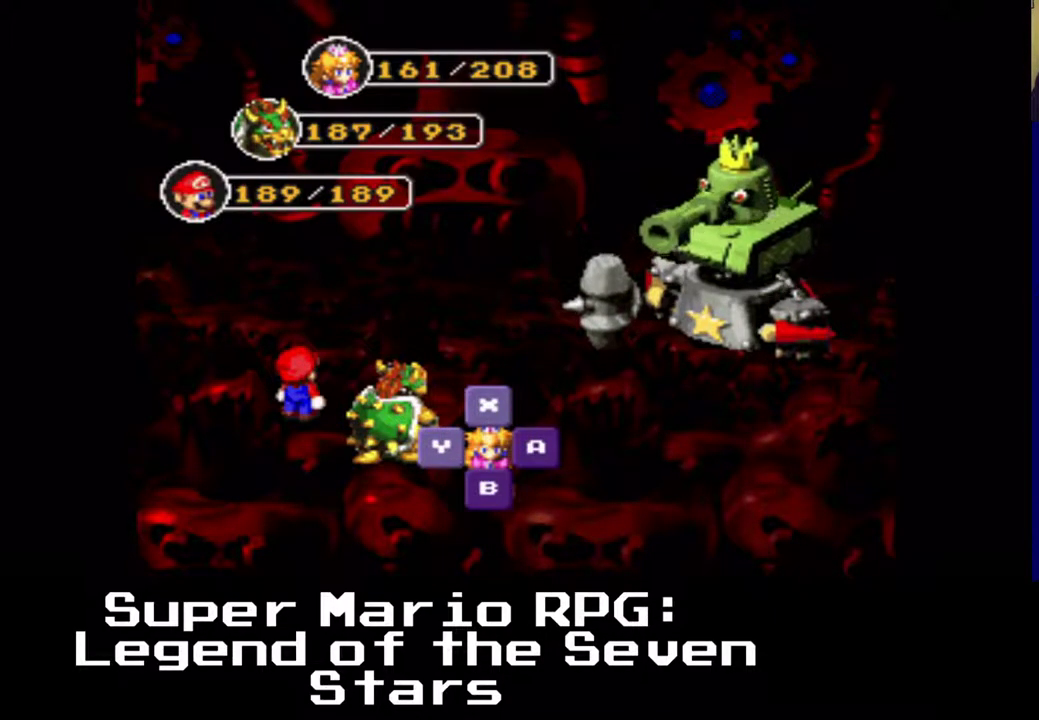
{"buttons": [], "events": []}
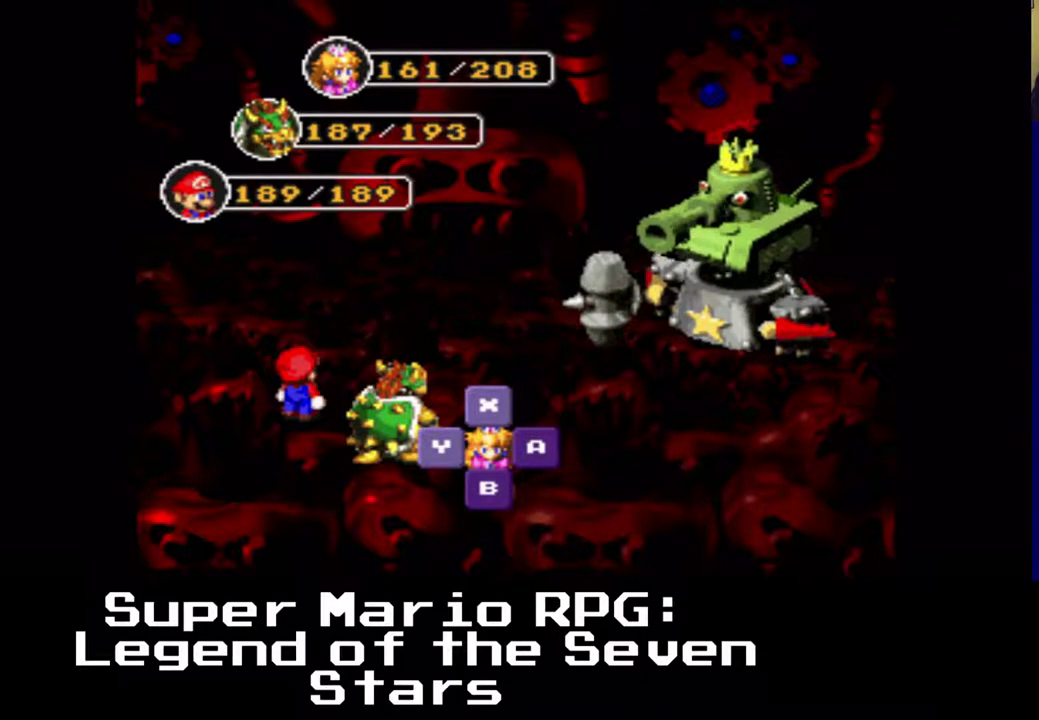
{"buttons": ["X"], "events": [[433, "X", "down"]]}
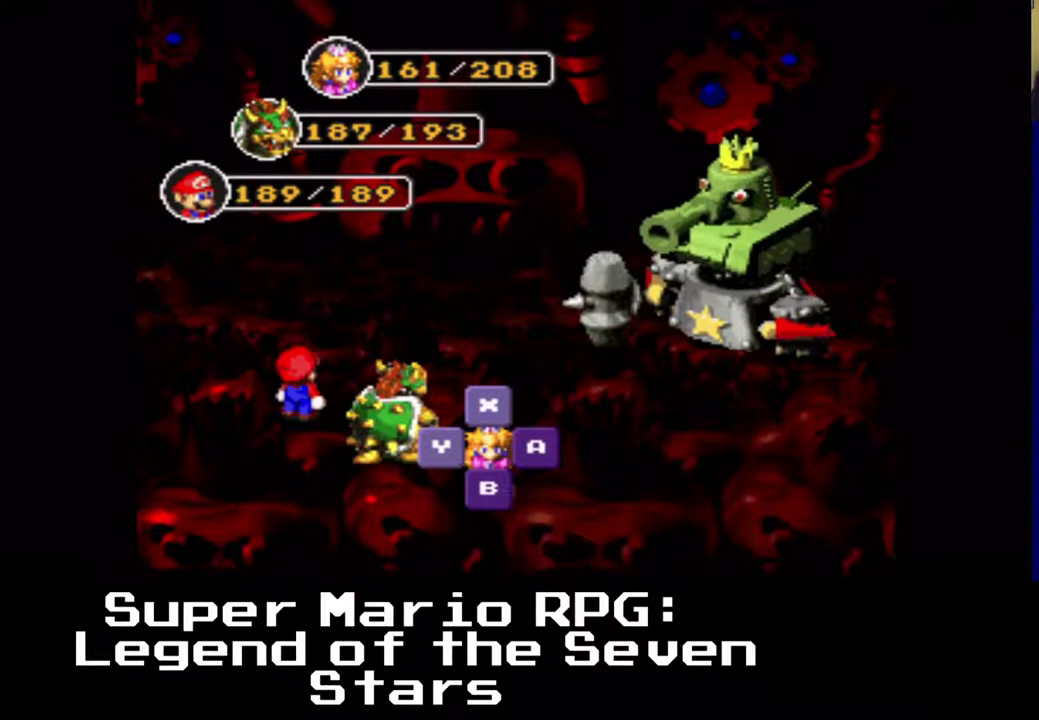
{"buttons": [], "events": [[67, "X", "up"]]}
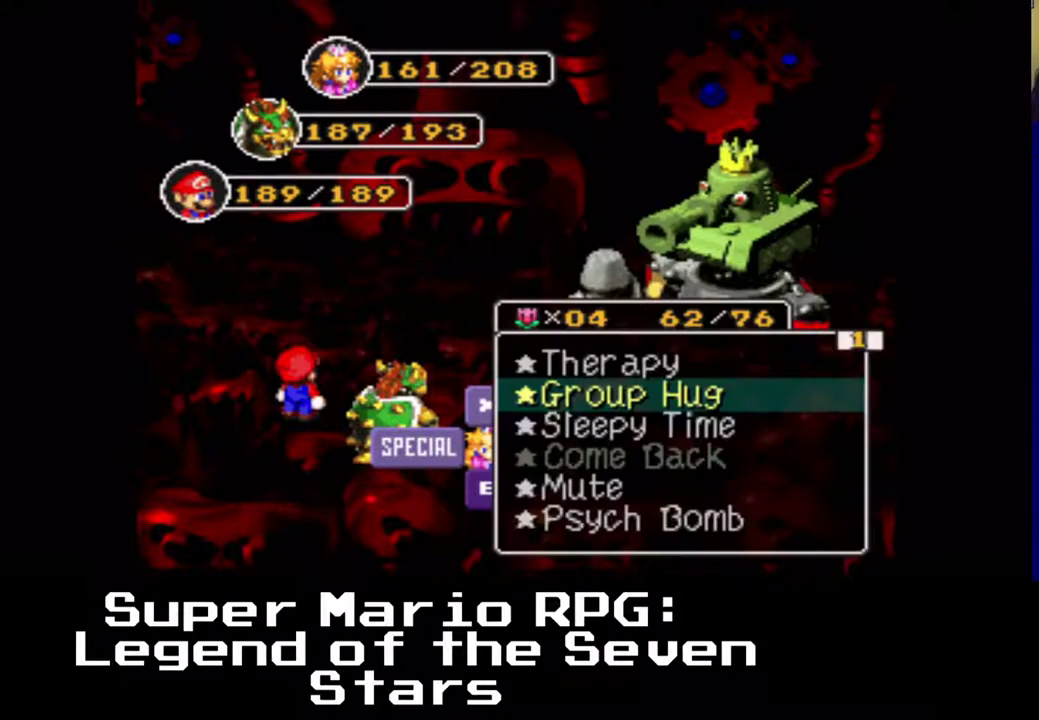
{"buttons": [], "events": []}
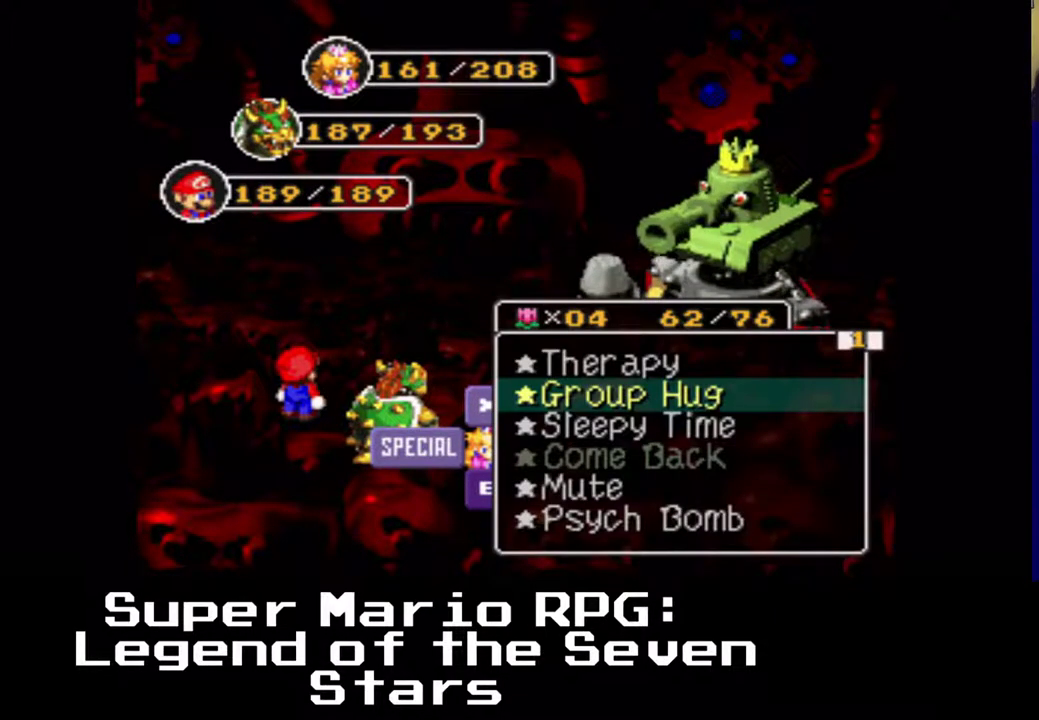
{"buttons": [], "events": [[300, "X", "down"], [417, "X", "up"]]}
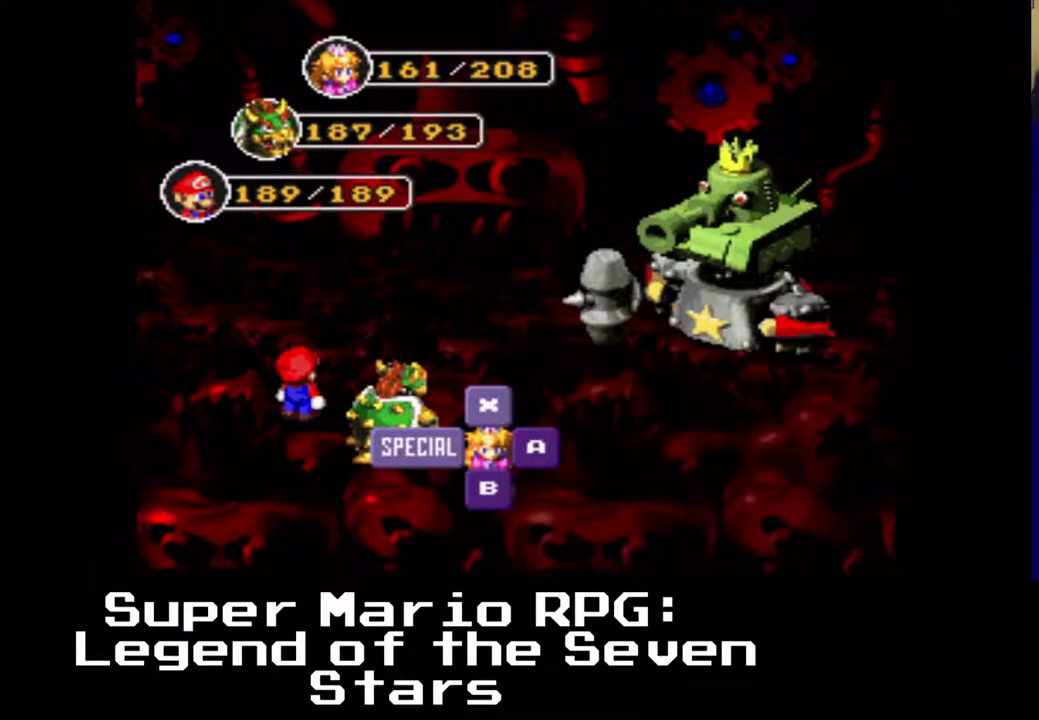
{"buttons": [], "events": []}
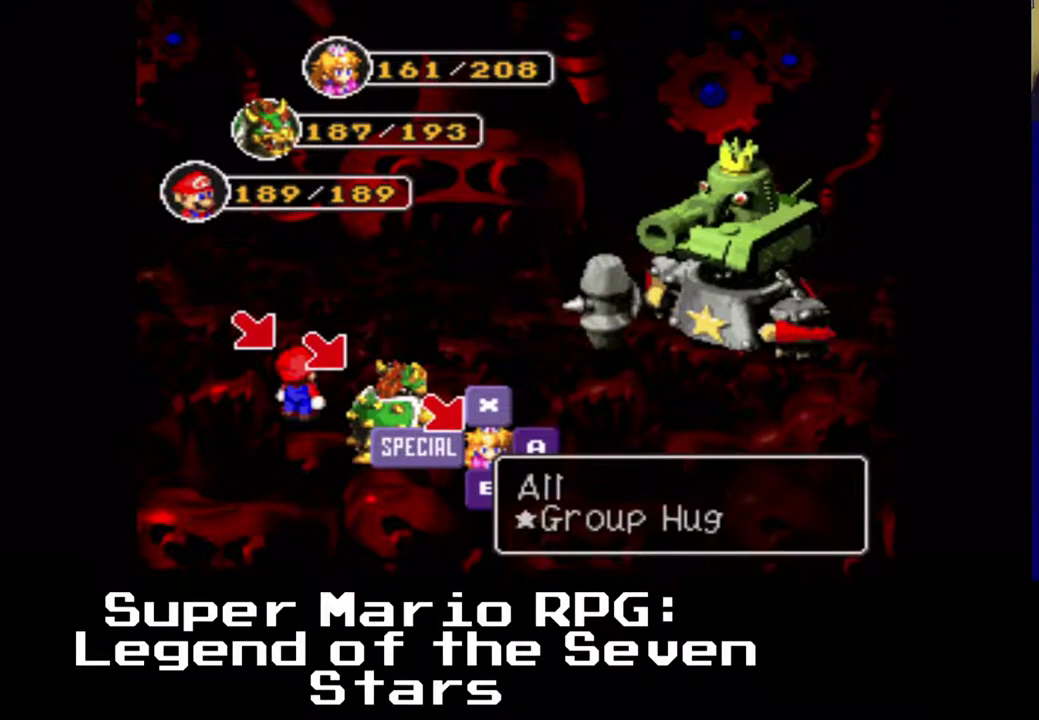
{"buttons": [], "events": []}
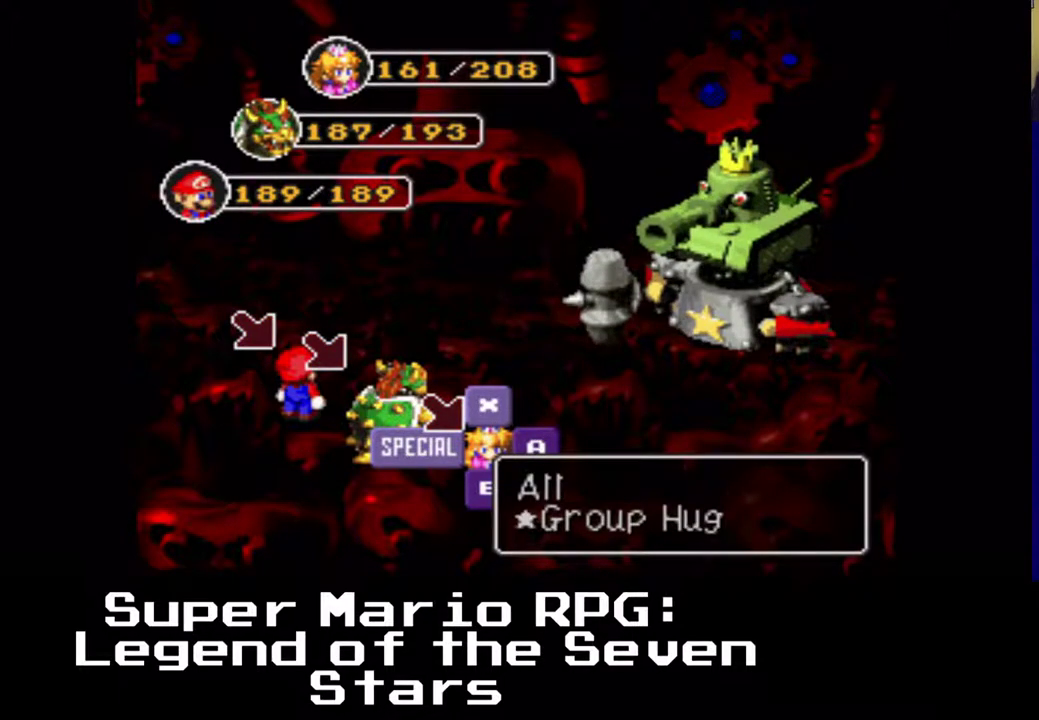
{"buttons": [], "events": [[33, "X", "down"], [167, "X", "up"]]}
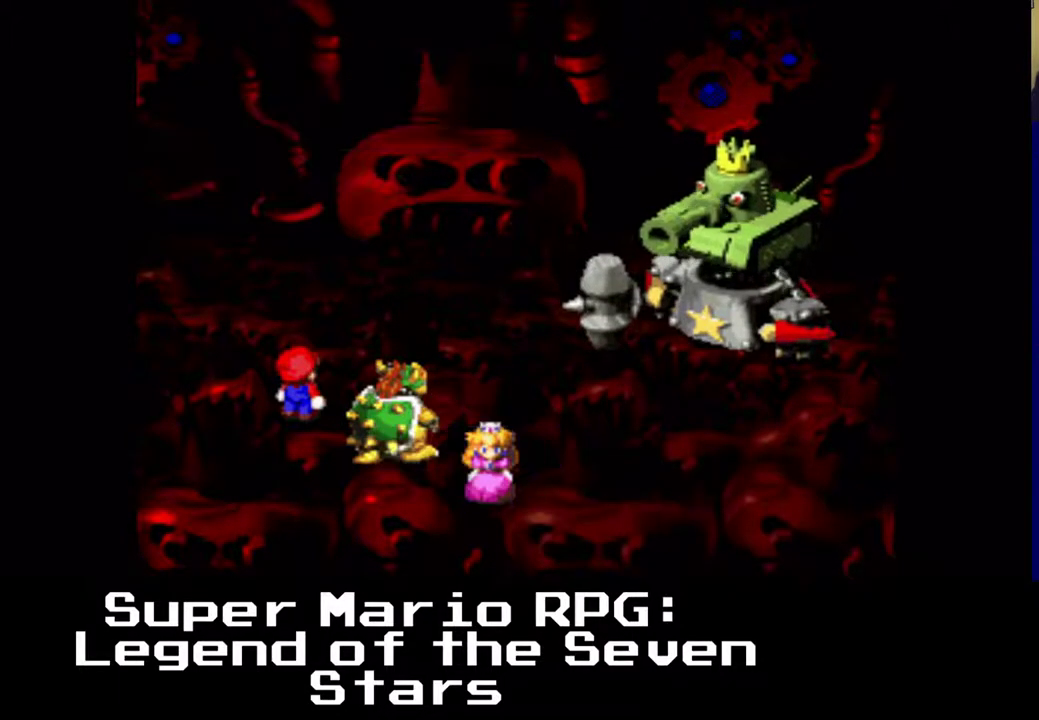
{"buttons": [], "events": []}
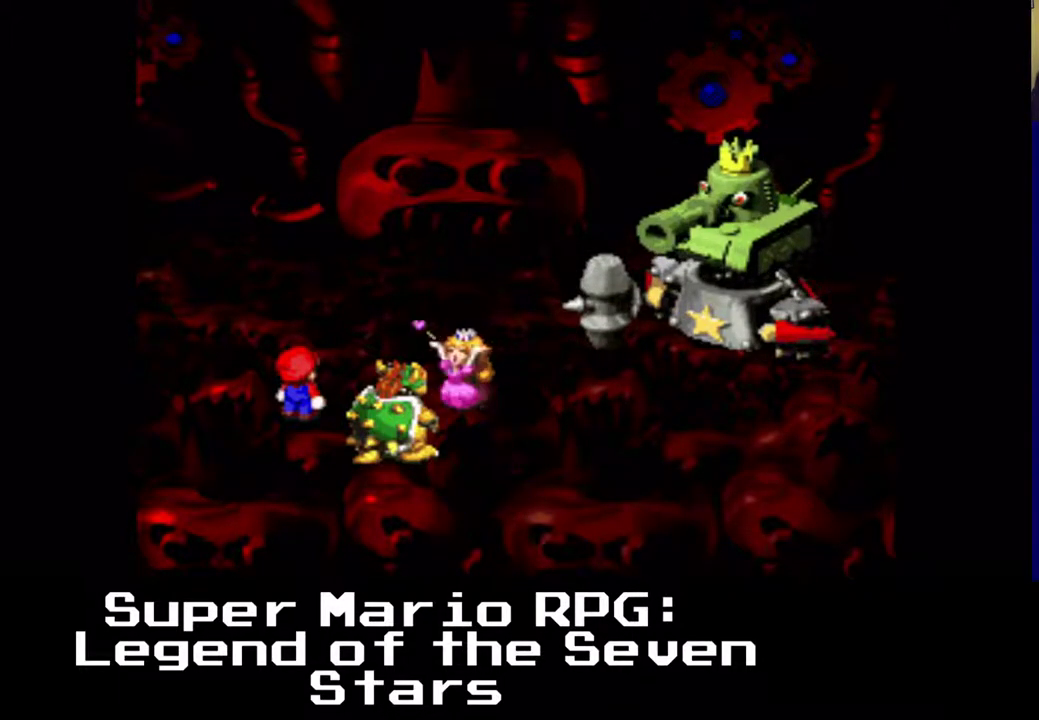
{"buttons": [], "events": []}
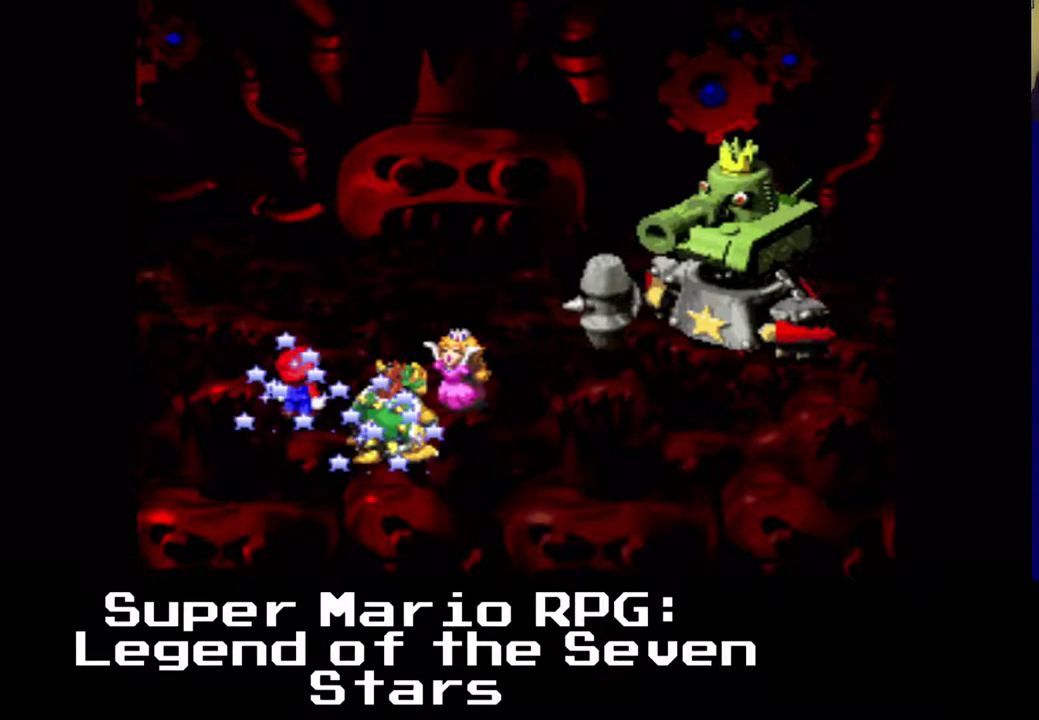
{"buttons": [], "events": []}
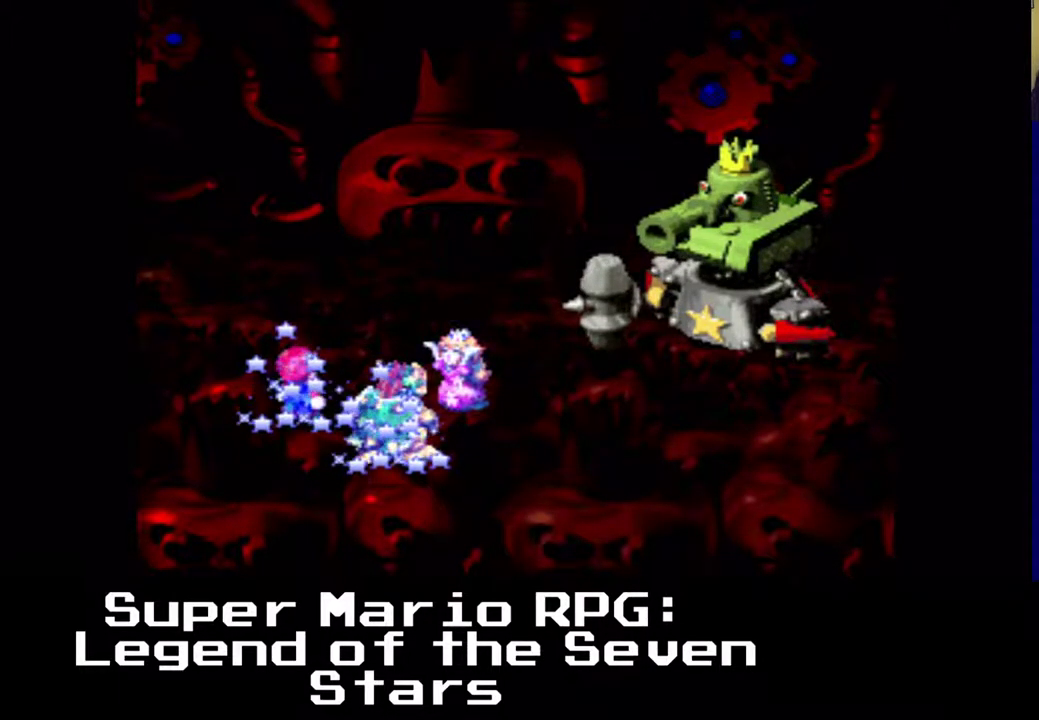
{"buttons": [], "events": [[183, "X", "down"], [350, "X", "up"]]}
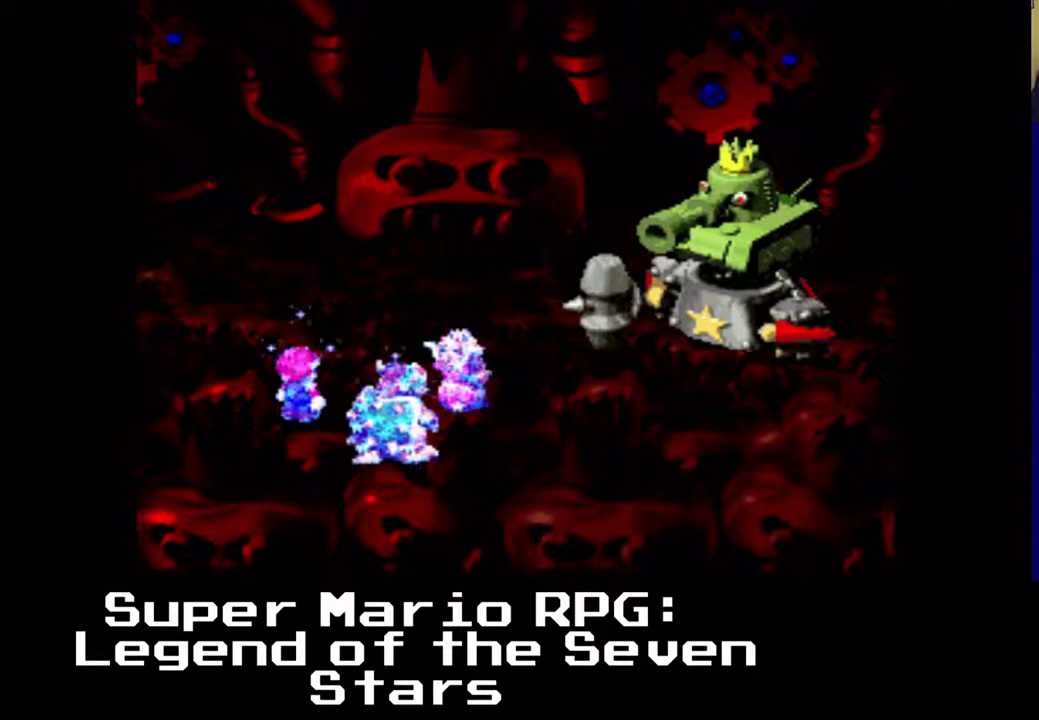
{"buttons": [], "events": [[117, "X", "down"], [267, "X", "up"]]}
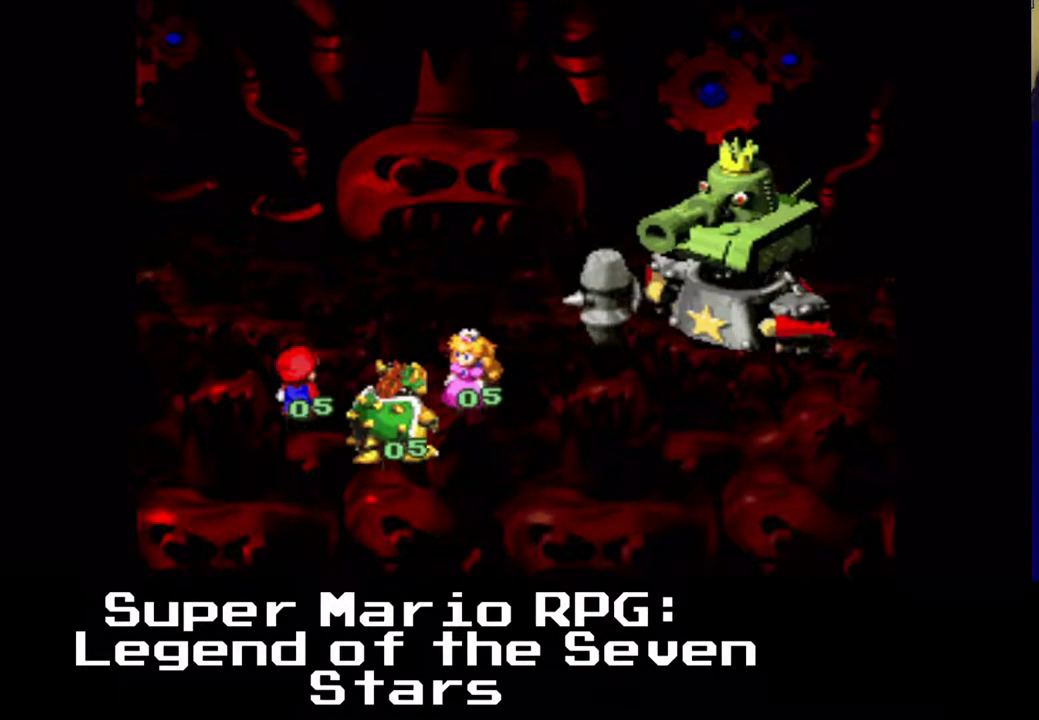
{"buttons": [], "events": []}
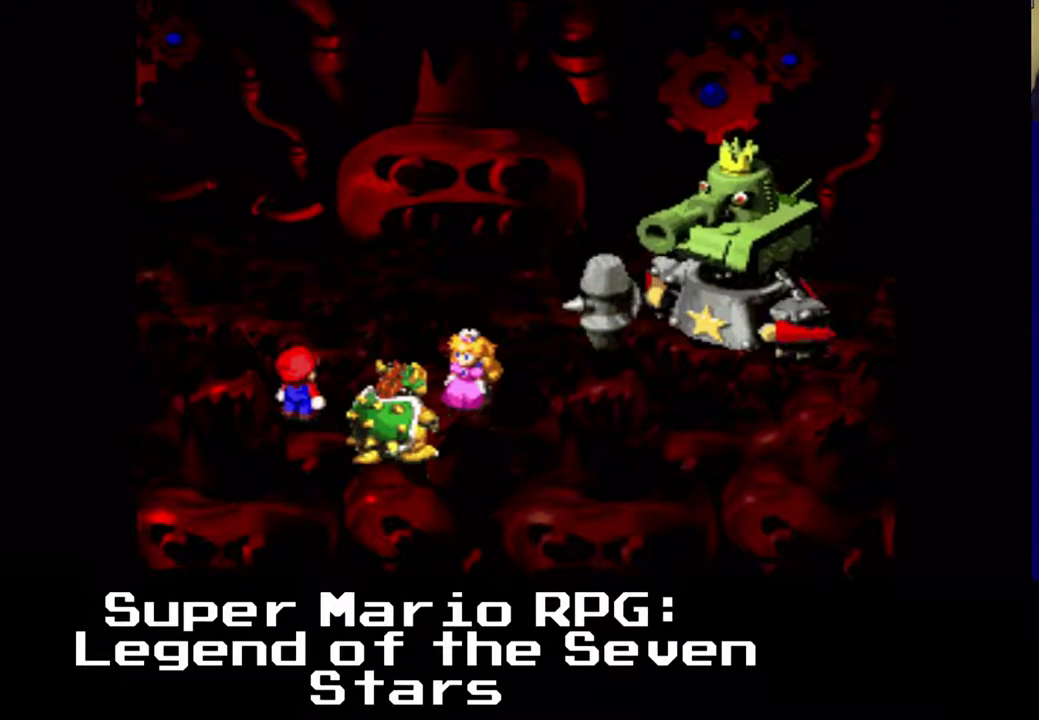
{"buttons": [], "events": []}
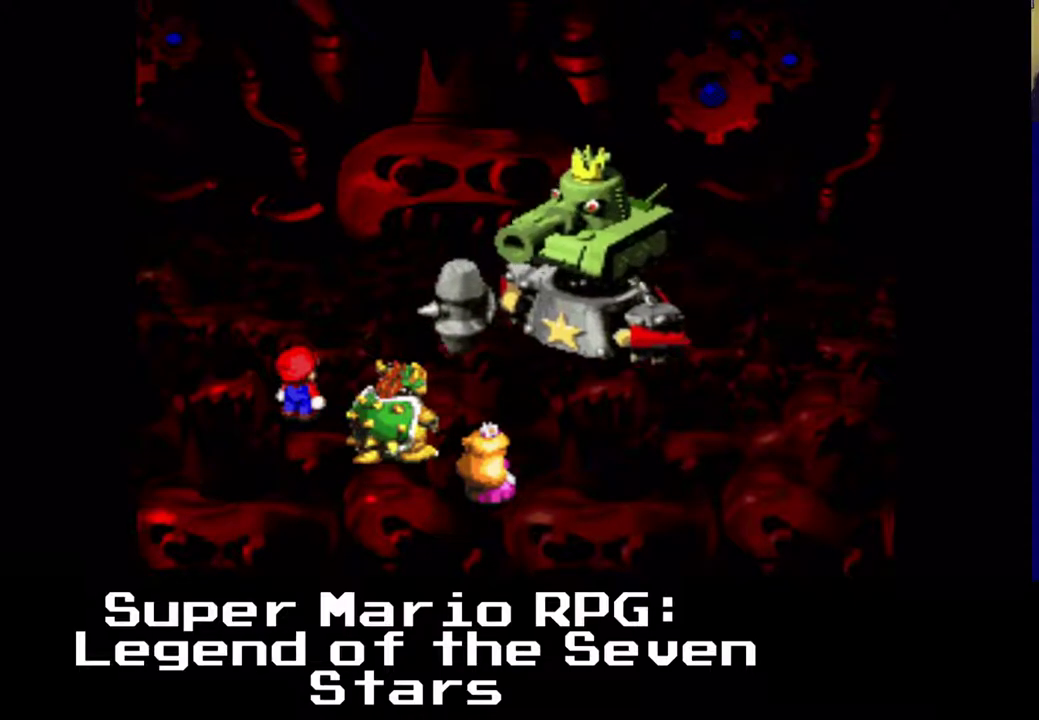
{"buttons": [], "events": []}
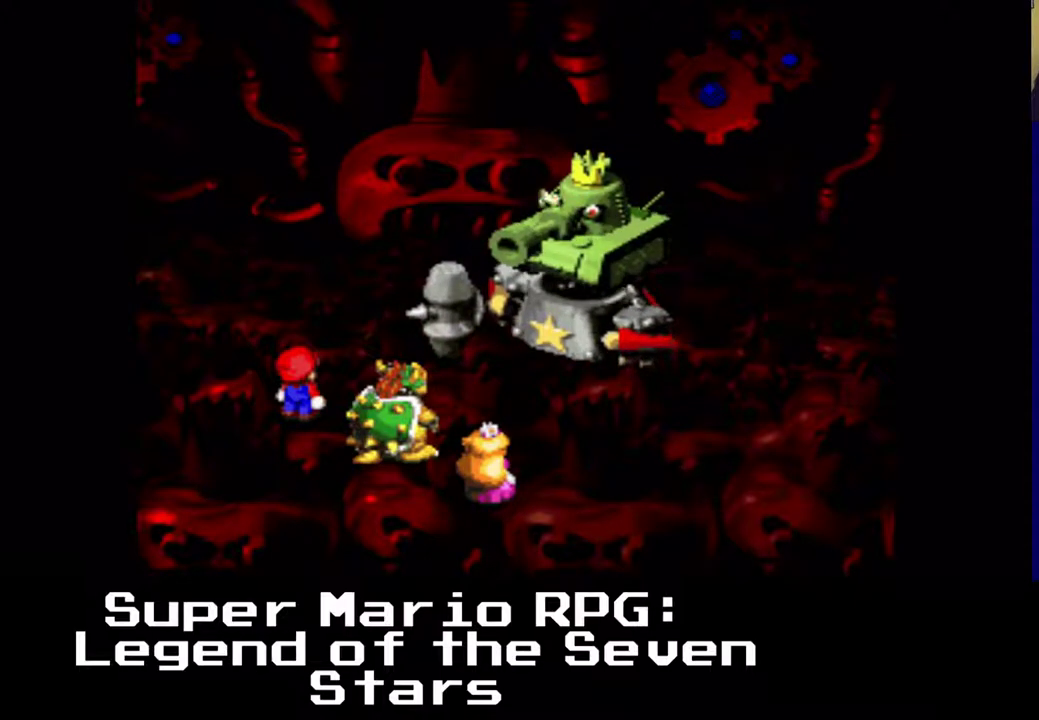
{"buttons": [], "events": []}
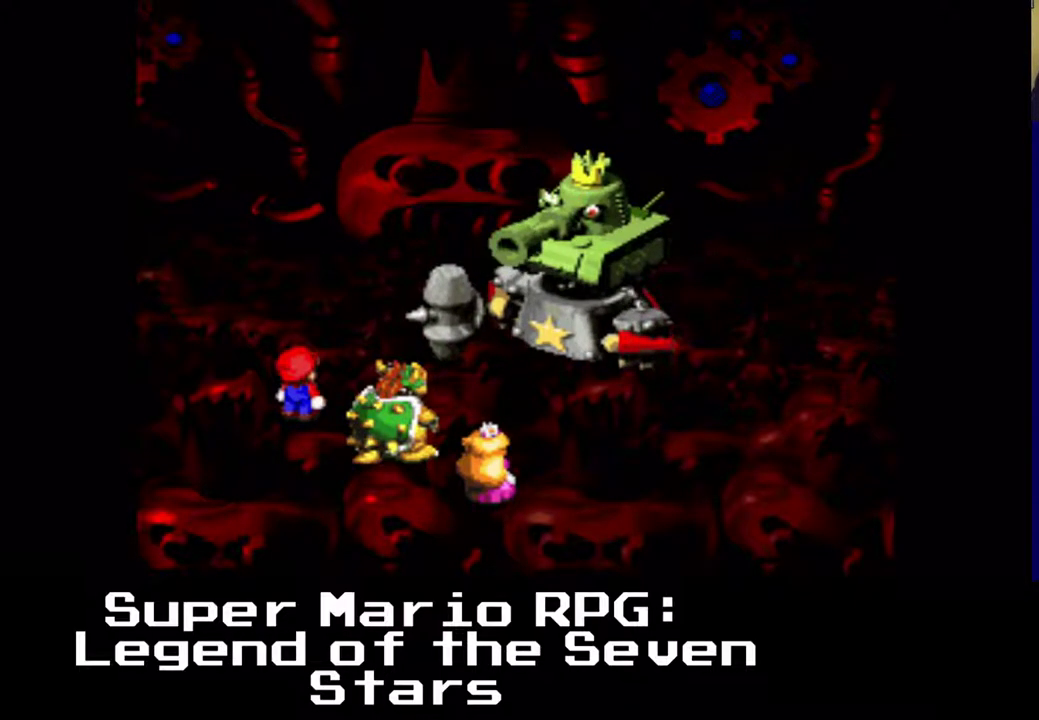
{"buttons": ["B"], "events": [[367, "B", "down"]]}
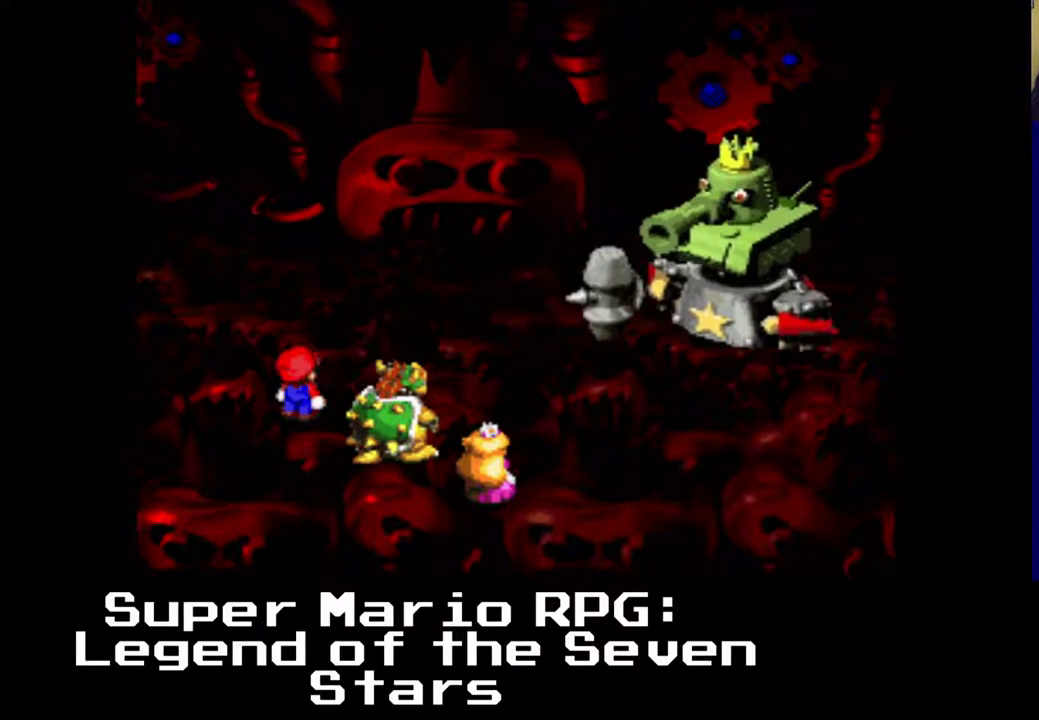
{"buttons": [], "events": [[67, "B", "up"]]}
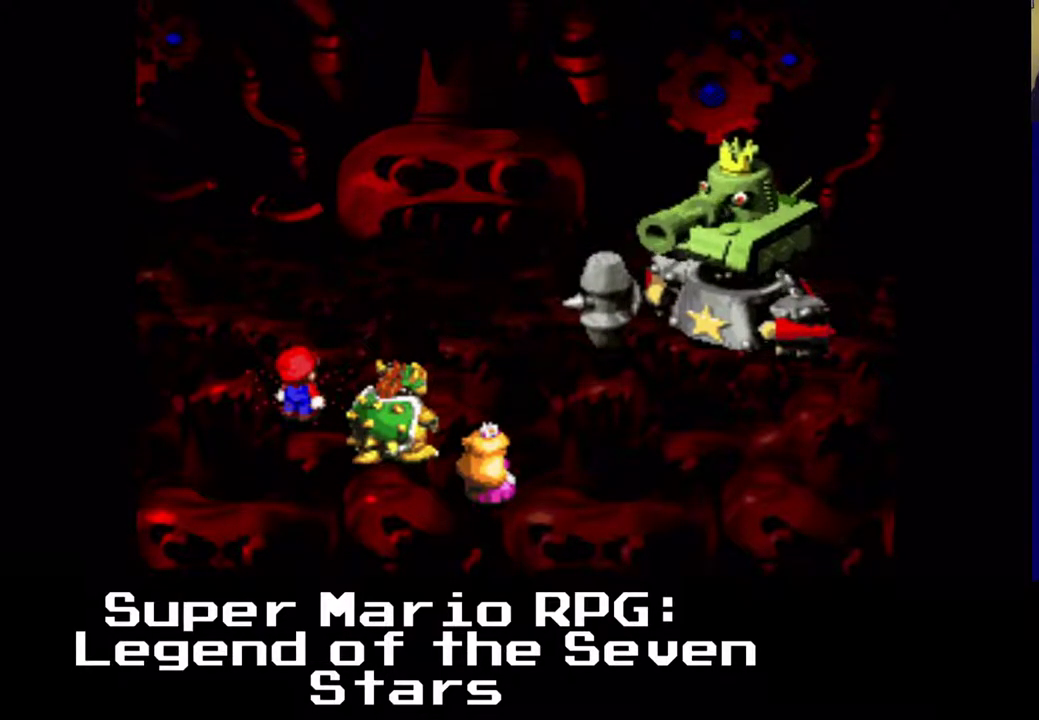
{"buttons": ["B"], "events": [[367, "B", "down"]]}
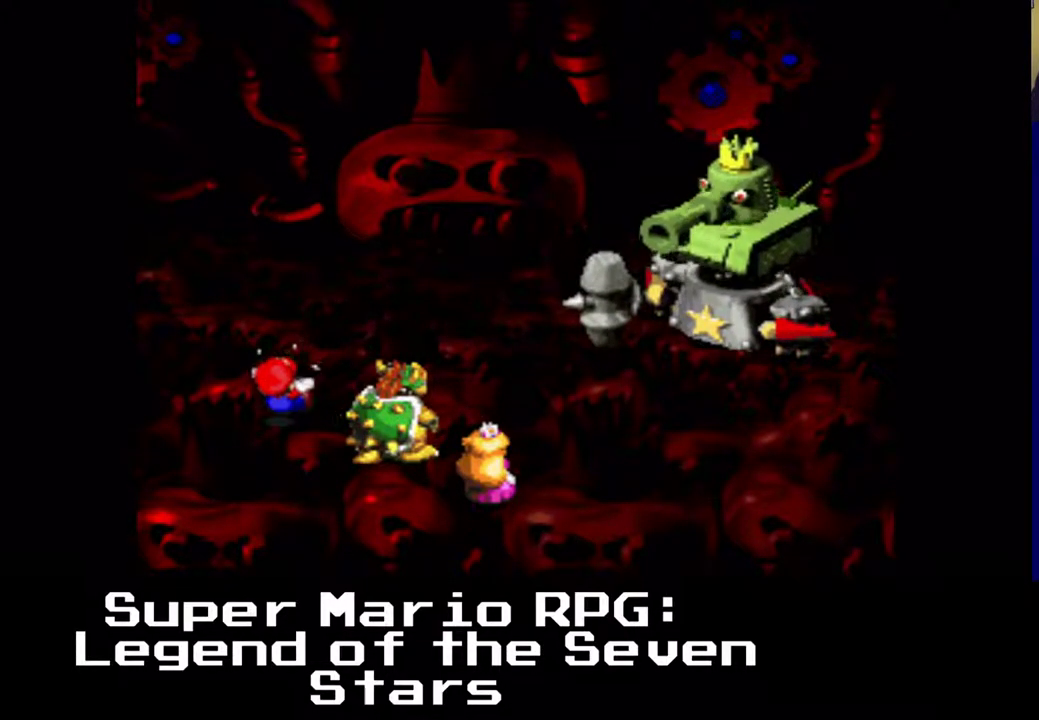
{"buttons": [], "events": [[50, "B", "up"]]}
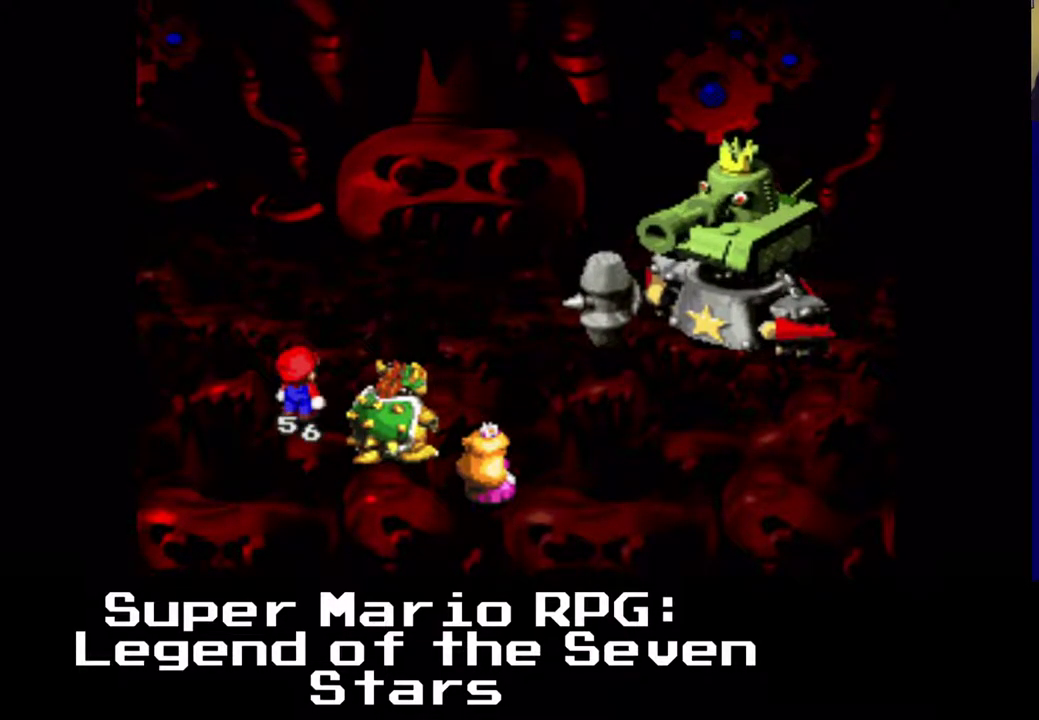
{"buttons": [], "events": []}
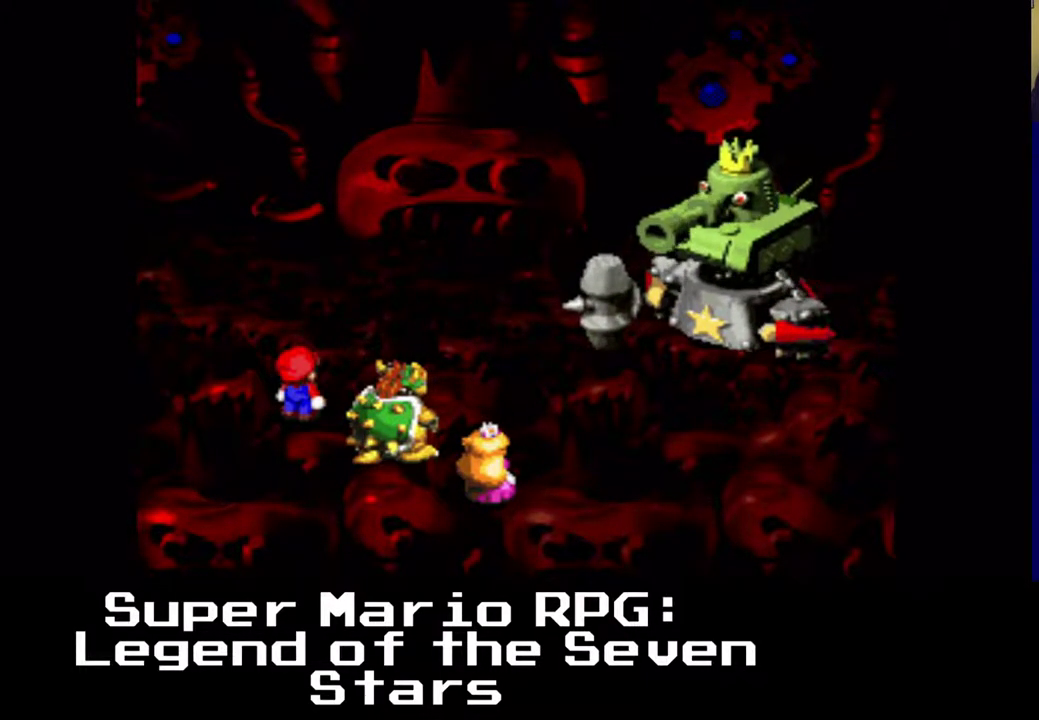
{"buttons": [], "events": []}
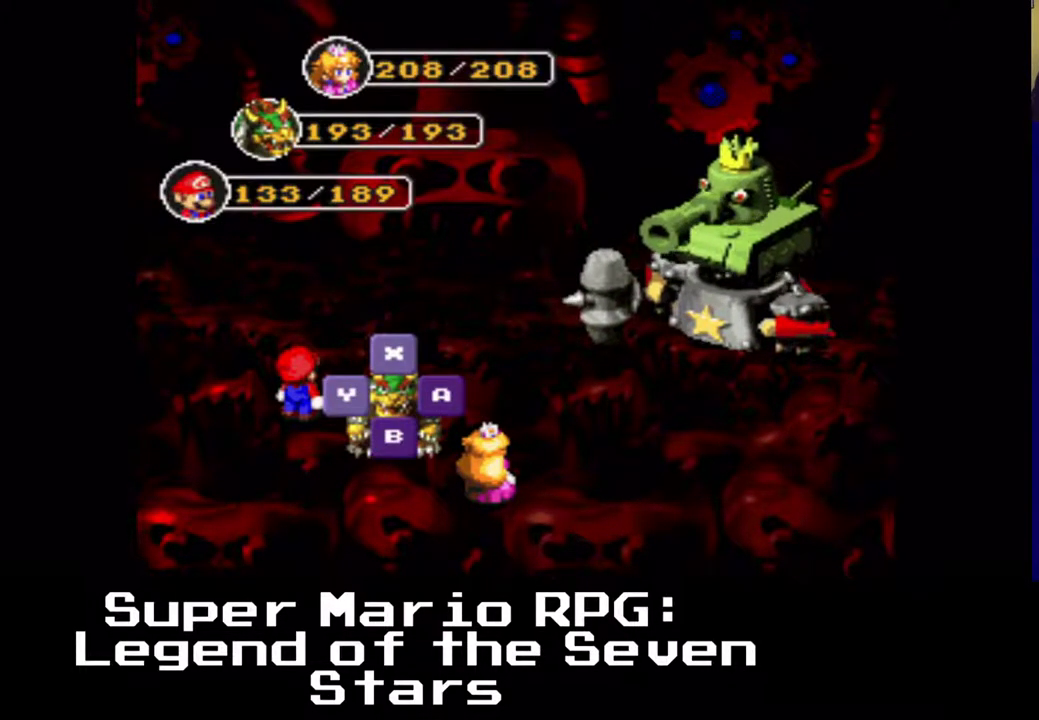
{"buttons": ["B"], "events": [[367, "B", "down"]]}
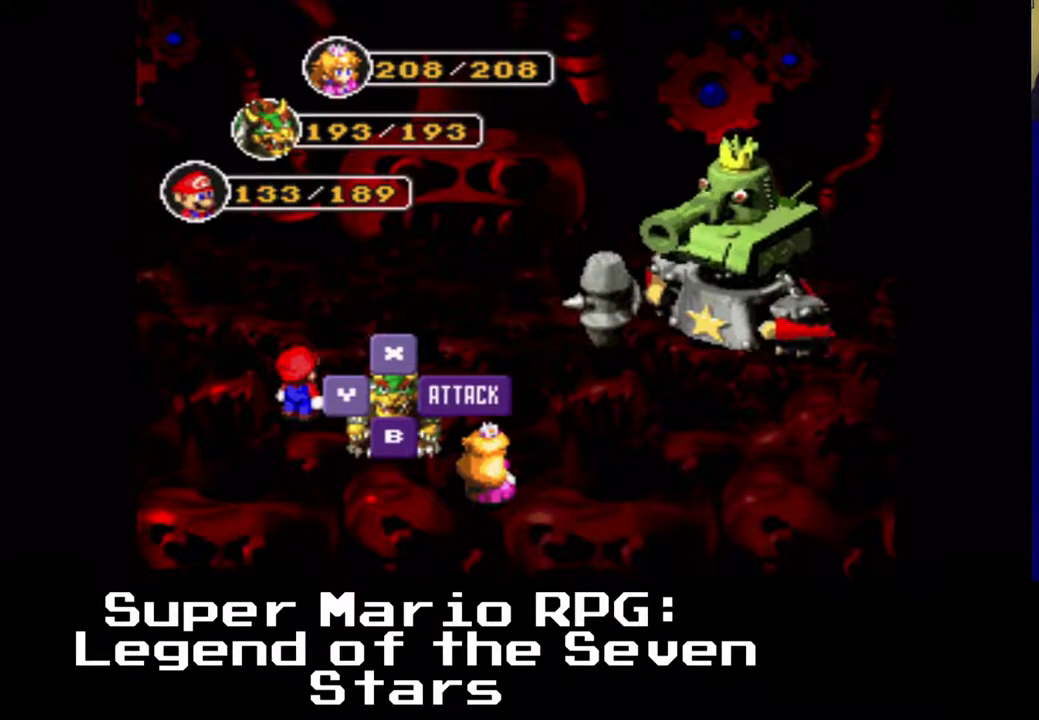
{"buttons": [], "events": [[17, "B", "up"]]}
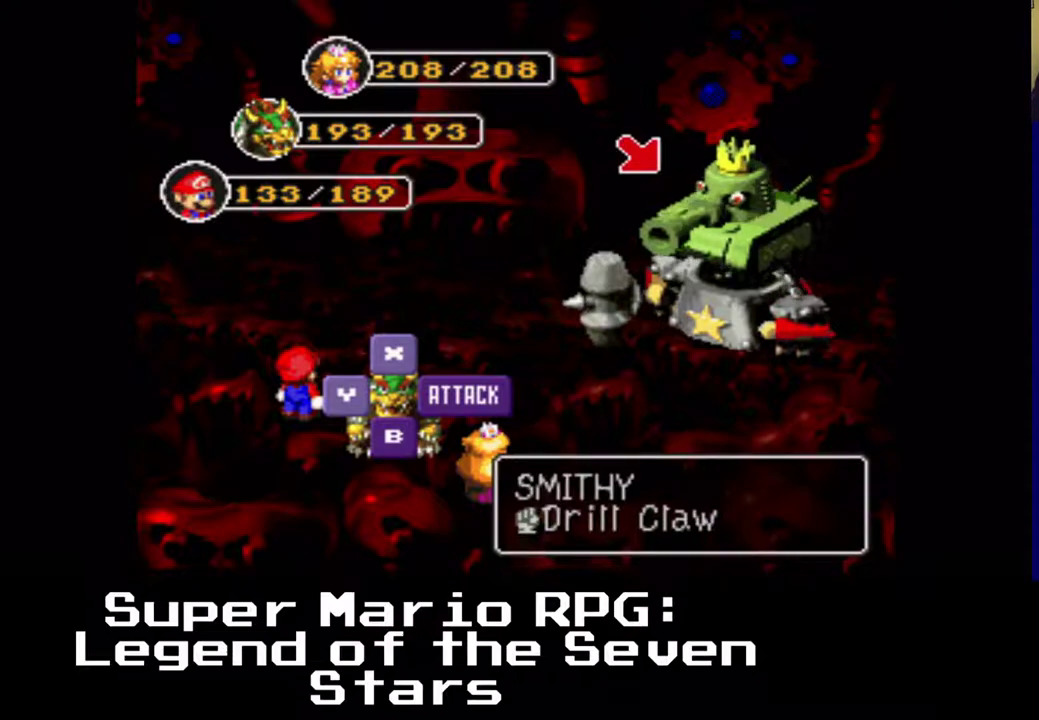
{"buttons": [], "events": [[50, "B", "down"], [233, "B", "up"]]}